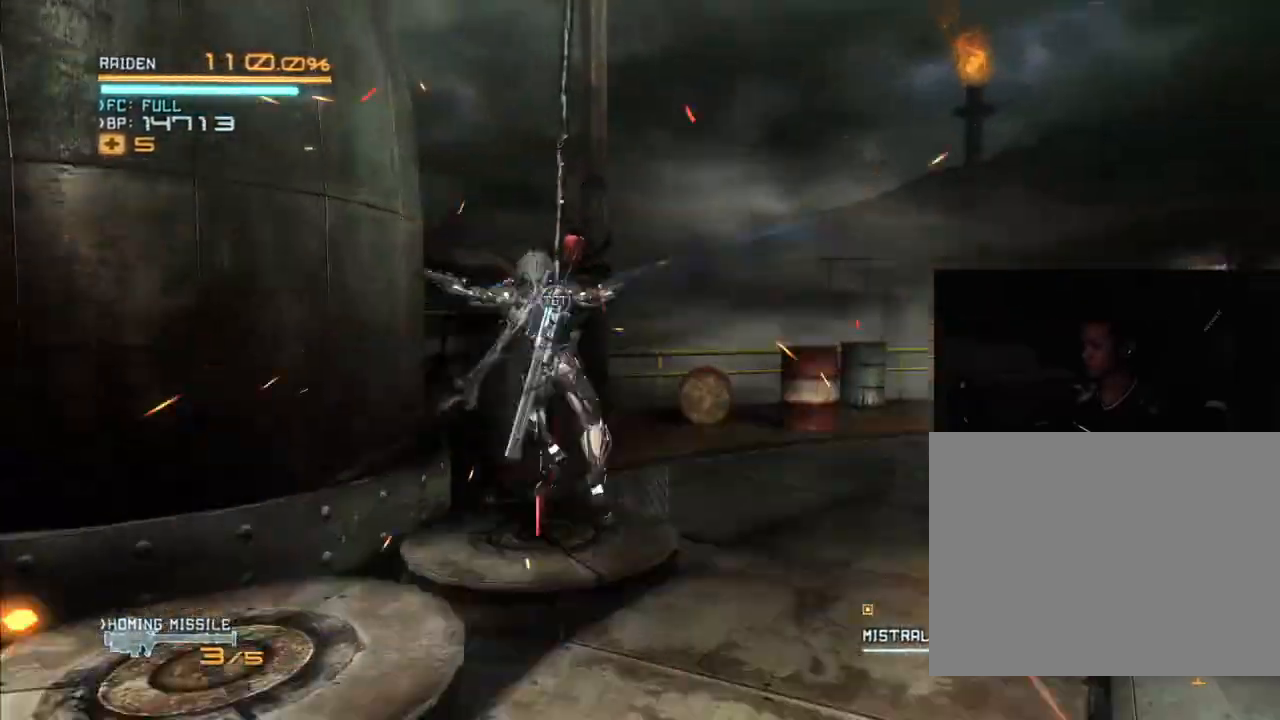
Gameplay with a controller (Xbox layout); each line is a JSON object with the inputs held at the frame after it (dt_ms = milliseconds from this image to that frame). "events" lists button and stick changes between this image and that frame as [ms after this image, input, new state], when the widget could be followed in between. Not read: B DPAD_DOWN DPAD_RIGHT HOME L3 R3.
{"dt_ms": 500, "buttons": ["Y", "R2"], "left_stick": "up", "right_stick": "center", "events": [[33, "Y", "up"], [67, "left_stick", "up-right"], [133, "Y", "down"], [233, "Y", "up"], [300, "Y", "down"], [400, "Y", "up"], [400, "left_stick", "up"], [467, "Y", "down"]]}
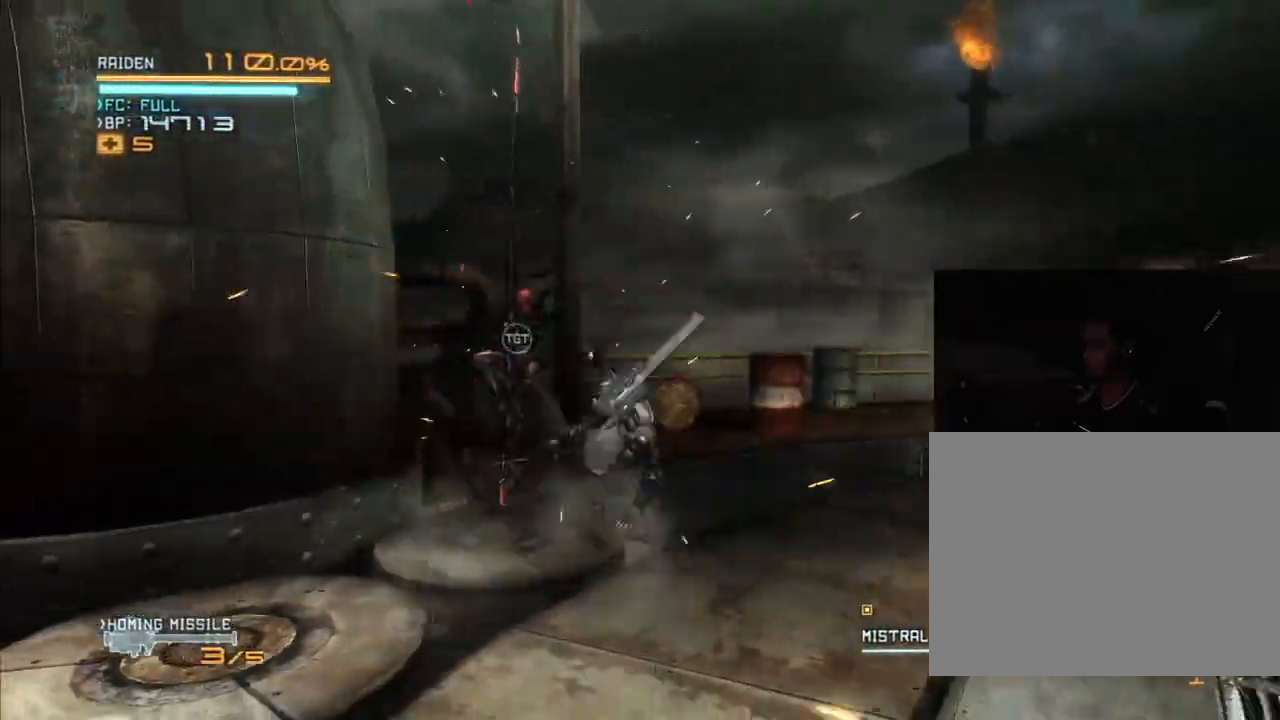
{"dt_ms": 500, "buttons": ["Y", "R2"], "left_stick": "up-left", "right_stick": "center"}
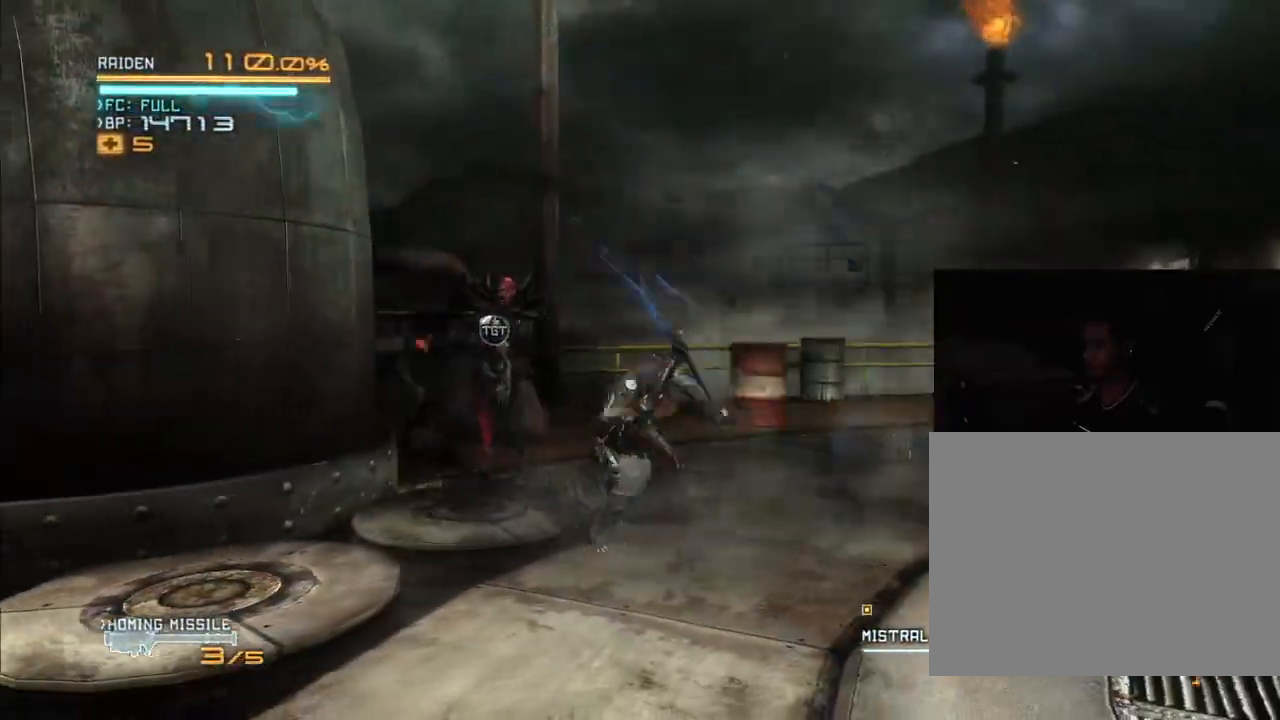
{"dt_ms": 500, "buttons": ["R2"], "left_stick": "up-left", "right_stick": "center", "events": [[100, "Y", "up"], [200, "Y", "down"], [267, "Y", "up"]]}
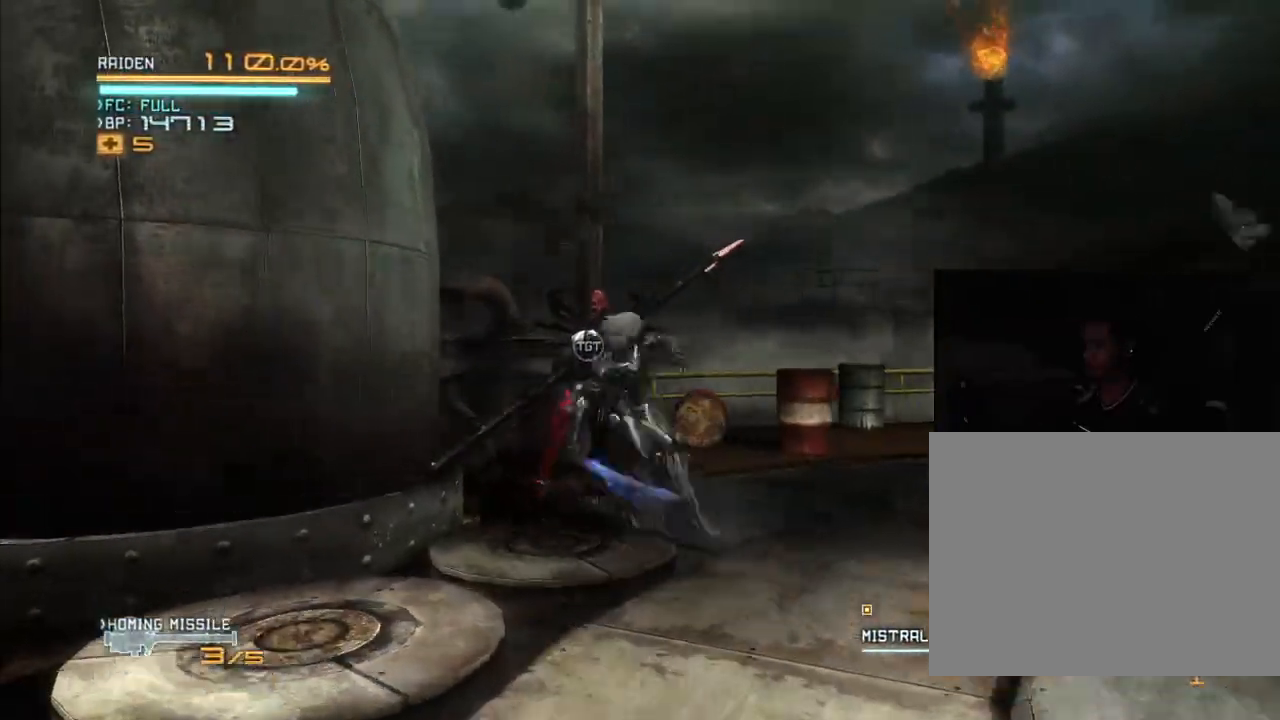
{"dt_ms": 500, "buttons": ["R2"], "left_stick": "up", "right_stick": "center", "events": [[33, "Y", "down"], [100, "Y", "up"], [200, "Y", "down"], [267, "Y", "up"], [400, "left_stick", "up"]]}
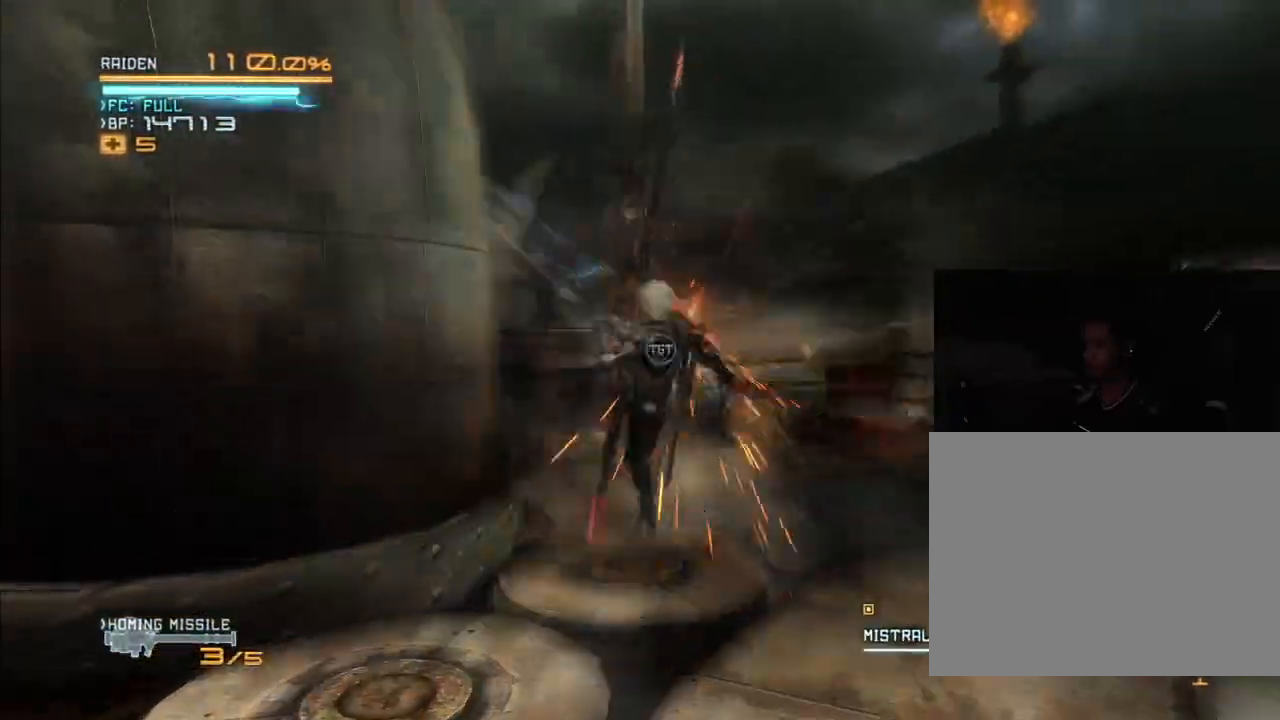
{"dt_ms": 500, "buttons": ["Y", "R2"], "left_stick": "up-right", "right_stick": "center", "events": [[67, "Y", "down"], [100, "Y", "up"], [133, "left_stick", "up-right"], [200, "Y", "down"], [267, "Y", "up"], [333, "Y", "down"], [433, "Y", "up"], [500, "Y", "down"]]}
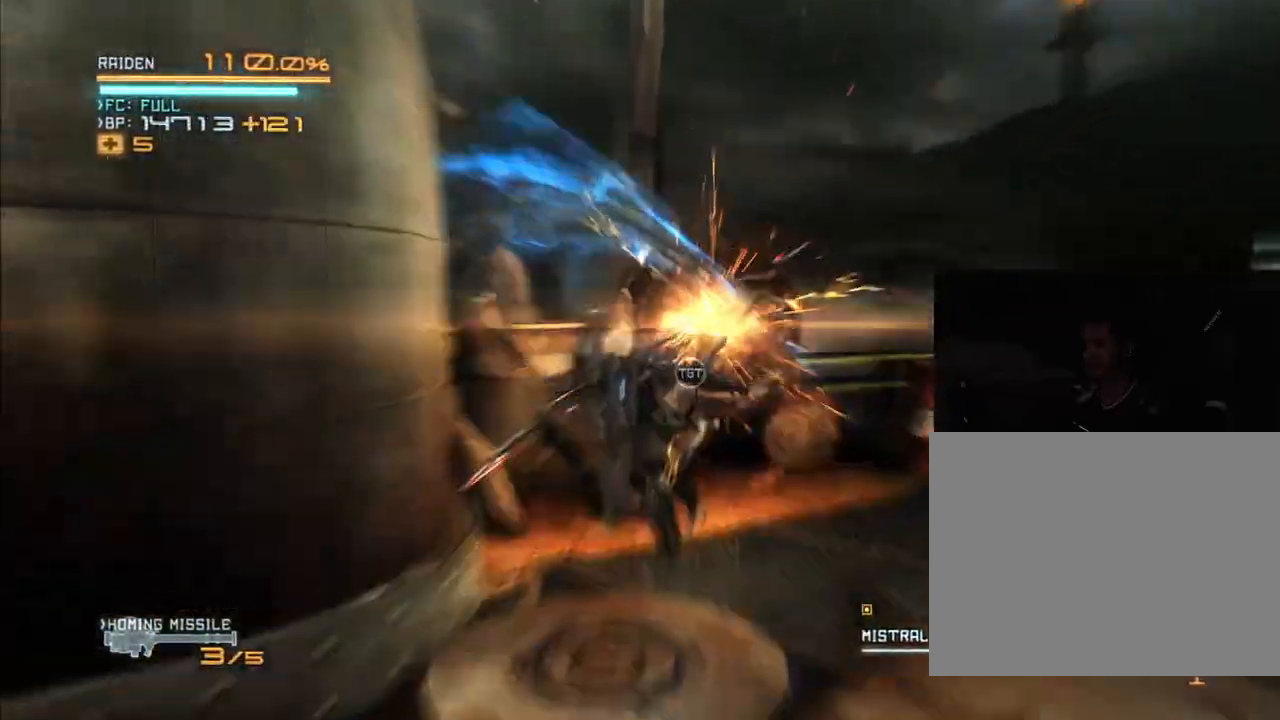
{"dt_ms": 1000, "buttons": ["R2"], "left_stick": "up-right", "right_stick": "center"}